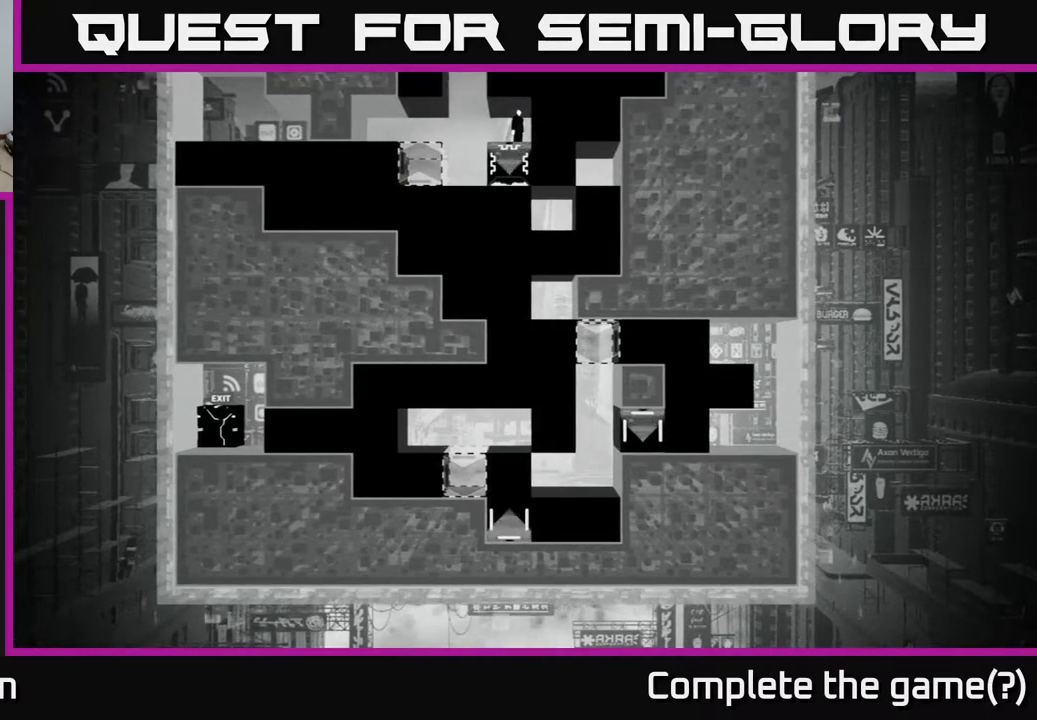
Gameplay with a controller (Xbox layout); each line is a JSON object with the inputs held at the frame after it. "events" lists button and stick changes between this image and that frame as [ms after this image, input, new state], when the widget could be followed in between.
{"buttons": [], "left_stick": "center", "right_stick": "down", "events": []}
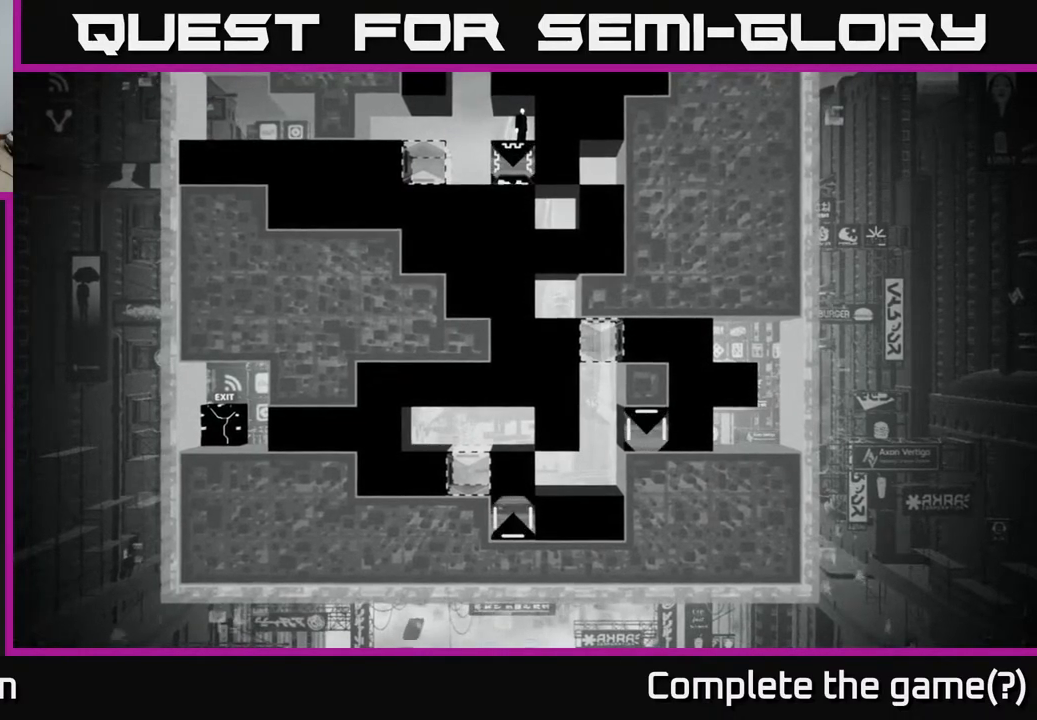
{"buttons": [], "left_stick": "center", "right_stick": "down", "events": []}
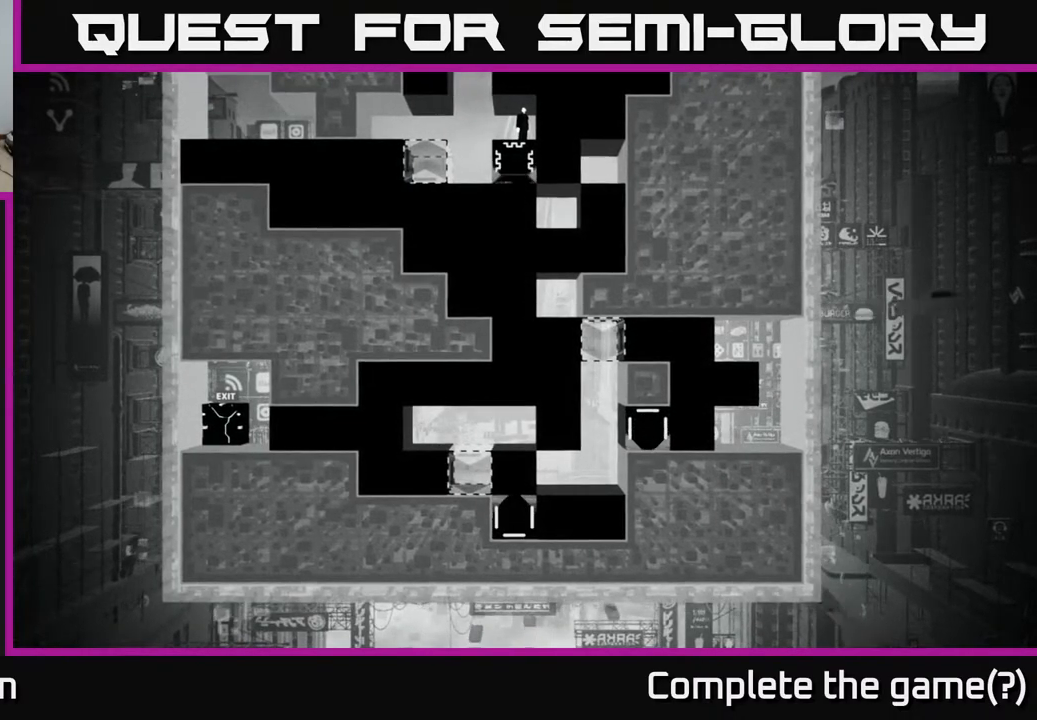
{"buttons": [], "left_stick": "center", "right_stick": "down", "events": []}
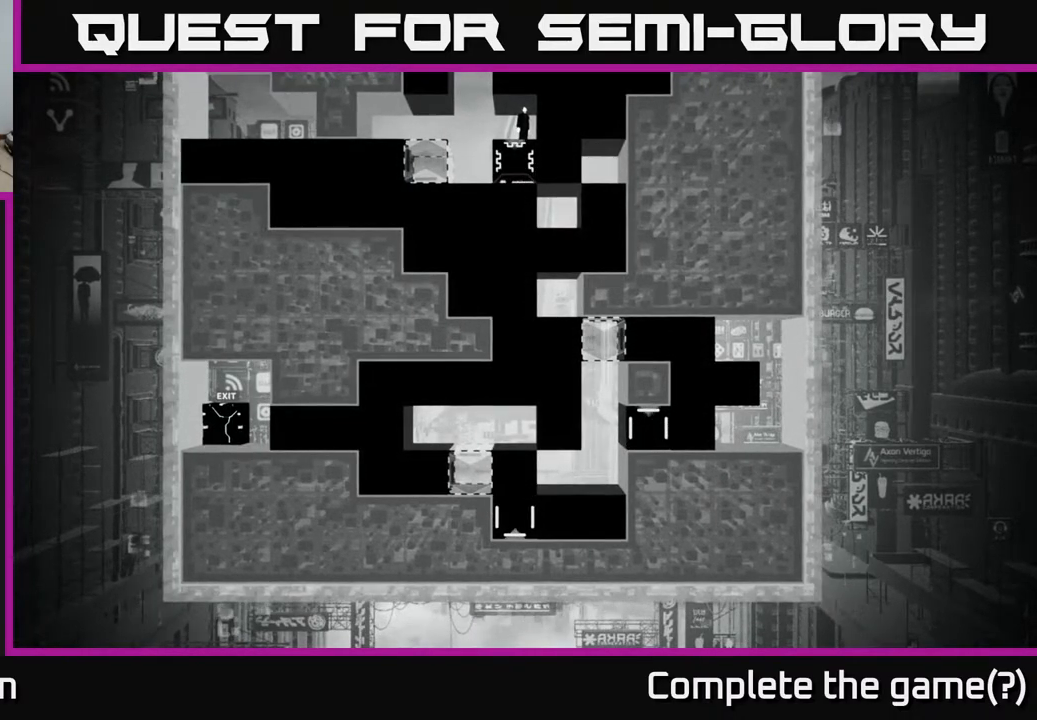
{"buttons": [], "left_stick": "center", "right_stick": "down", "events": []}
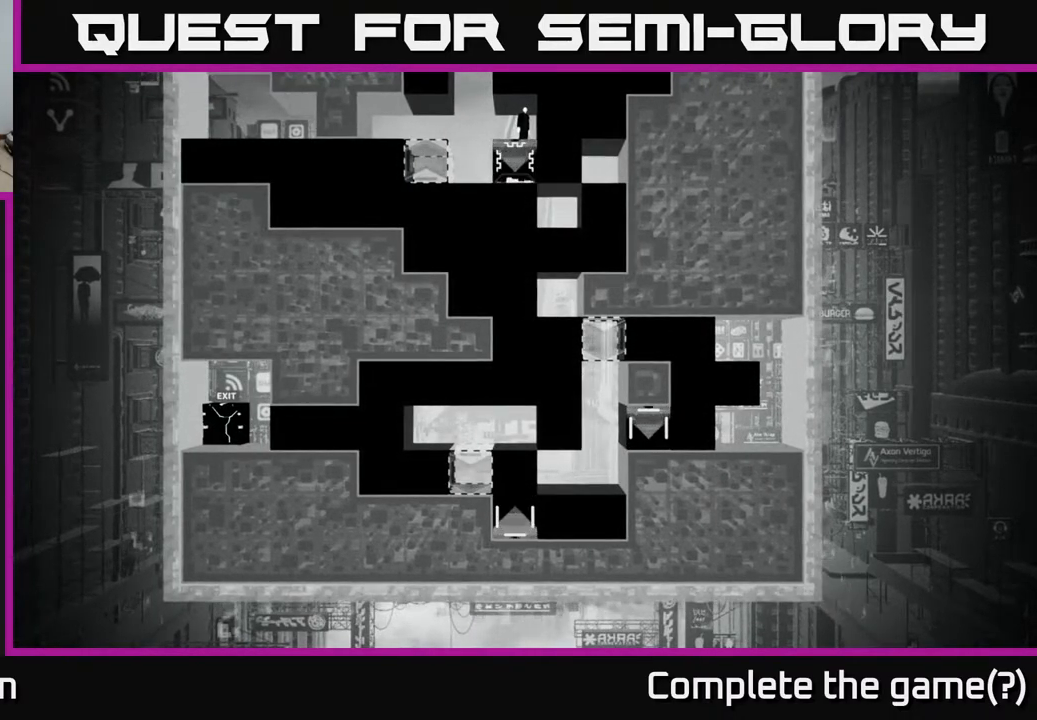
{"buttons": [], "left_stick": "center", "right_stick": "down", "events": []}
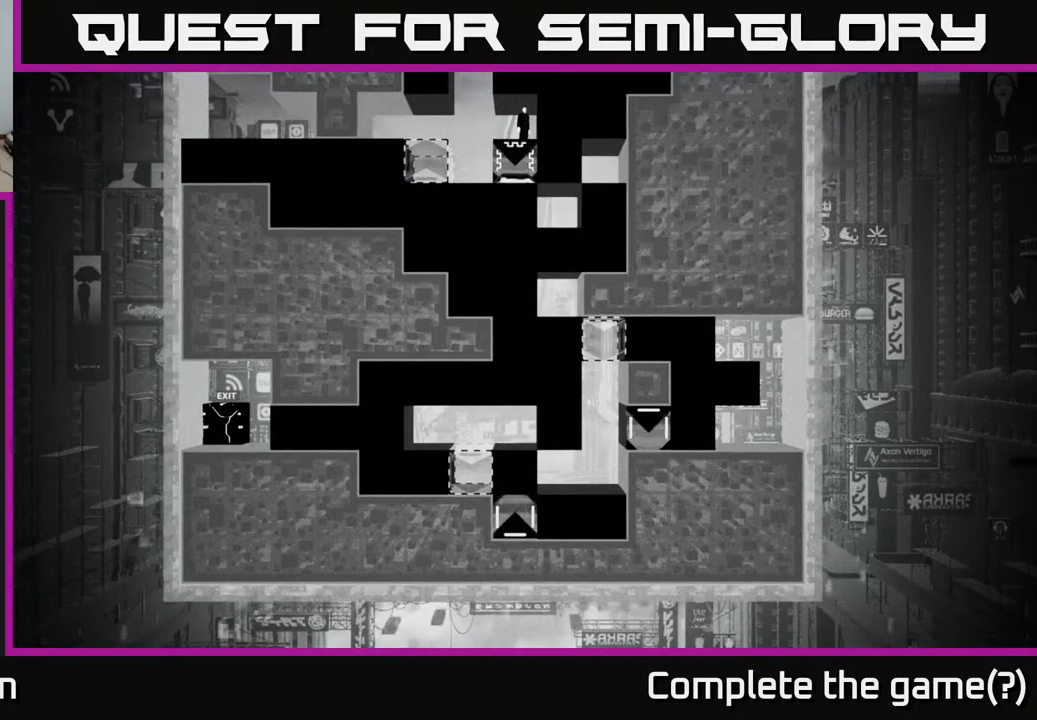
{"buttons": [], "left_stick": "center", "right_stick": "down", "events": []}
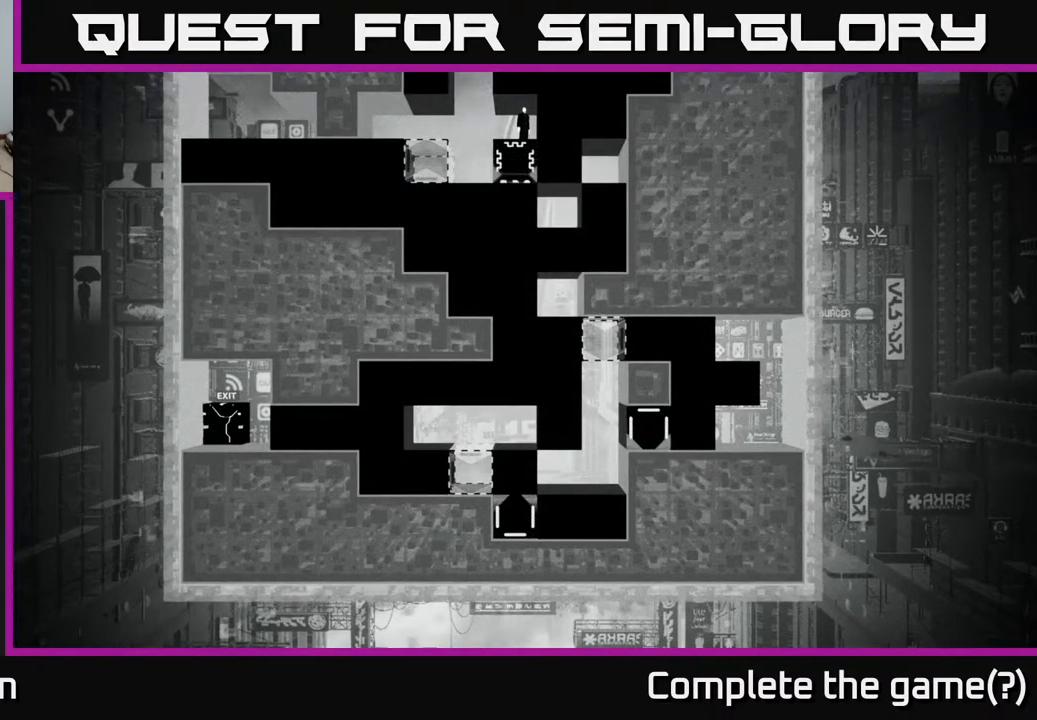
{"buttons": [], "left_stick": "center", "right_stick": "down", "events": []}
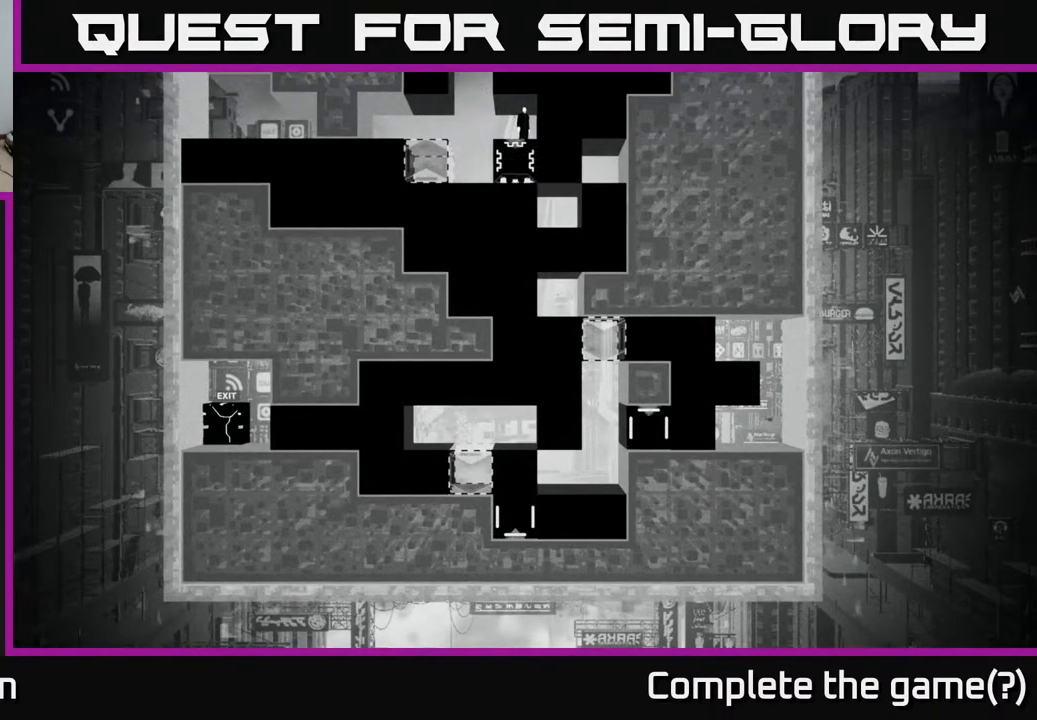
{"buttons": [], "left_stick": "center", "right_stick": "down", "events": []}
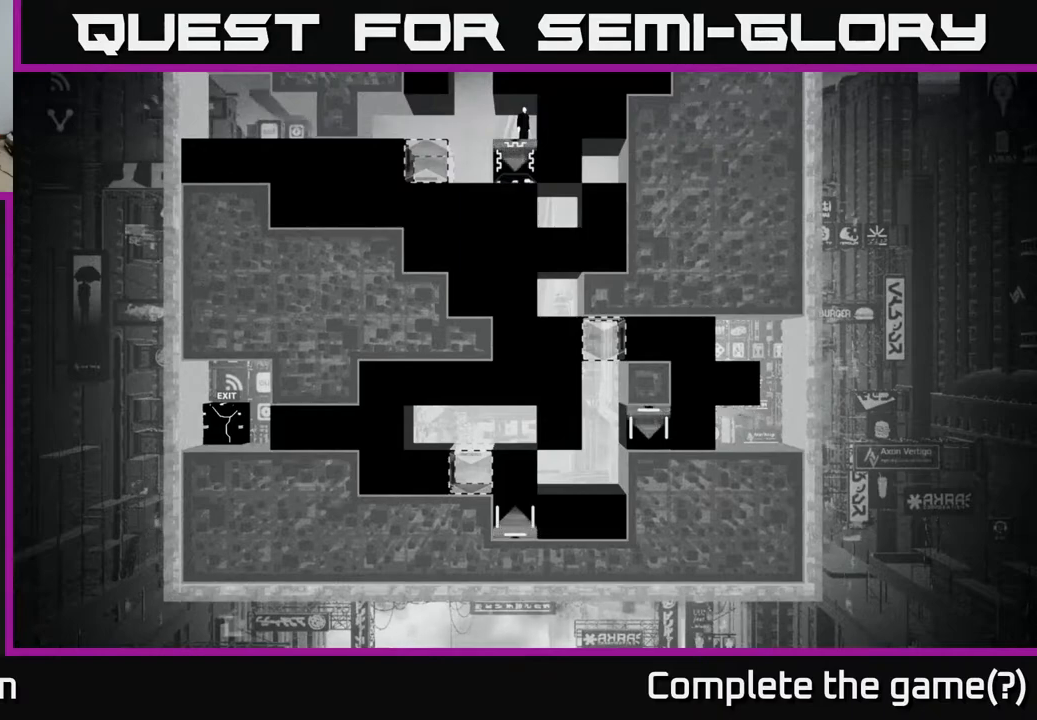
{"buttons": [], "left_stick": "center", "right_stick": "down", "events": []}
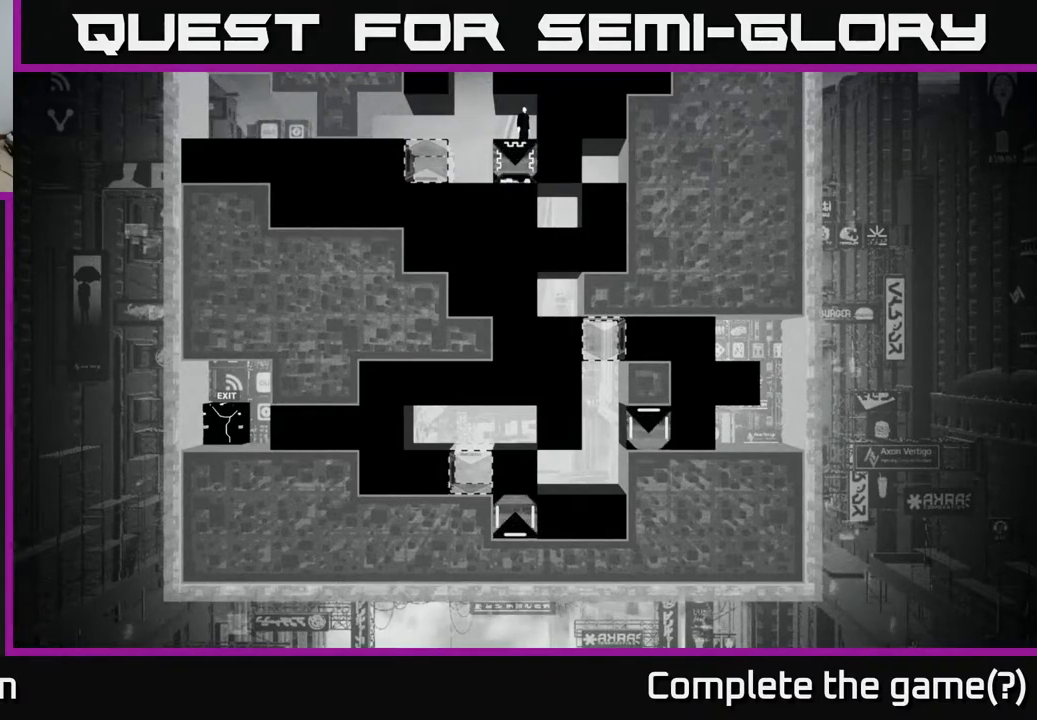
{"buttons": [], "left_stick": "center", "right_stick": "down", "events": []}
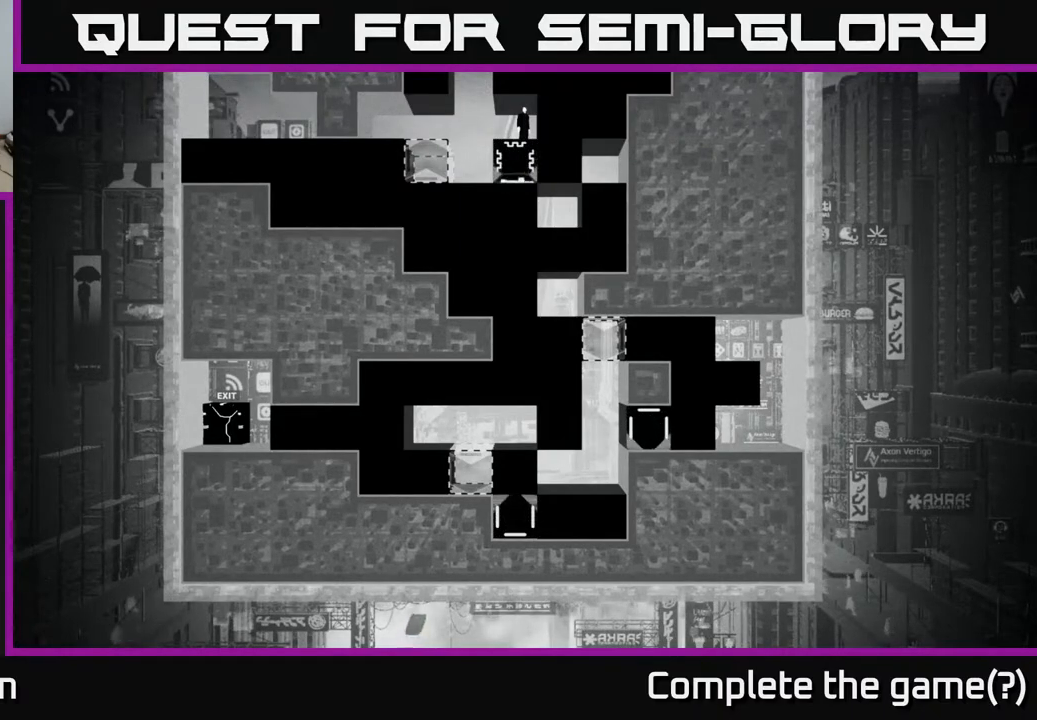
{"buttons": [], "left_stick": "center", "right_stick": "down", "events": []}
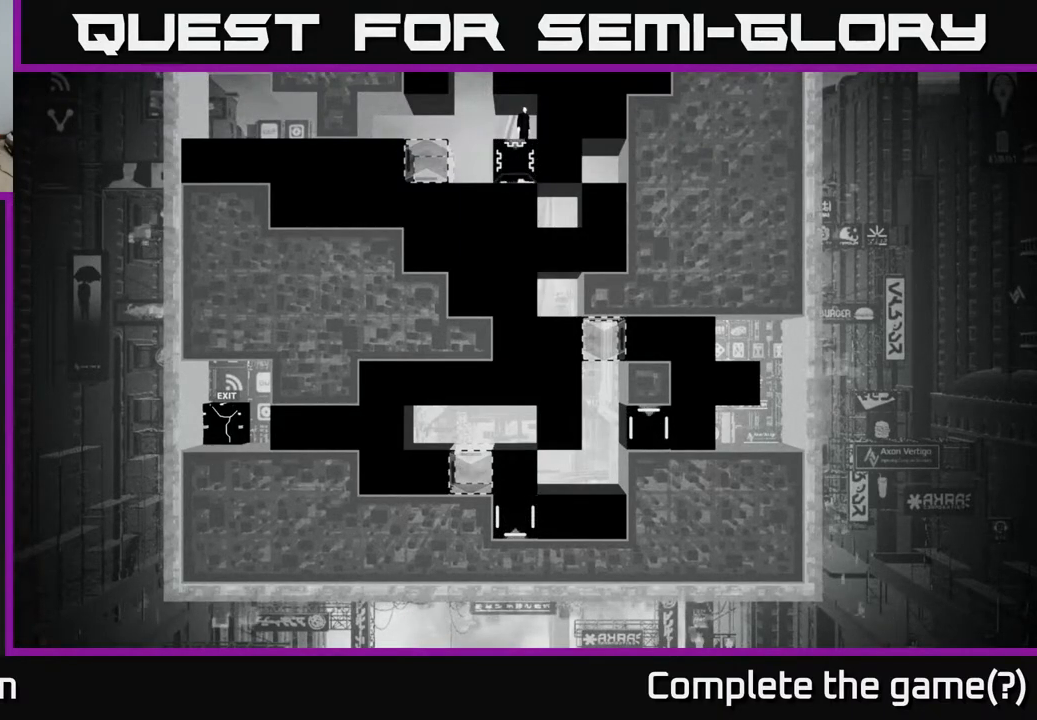
{"buttons": [], "left_stick": "center", "right_stick": "down", "events": []}
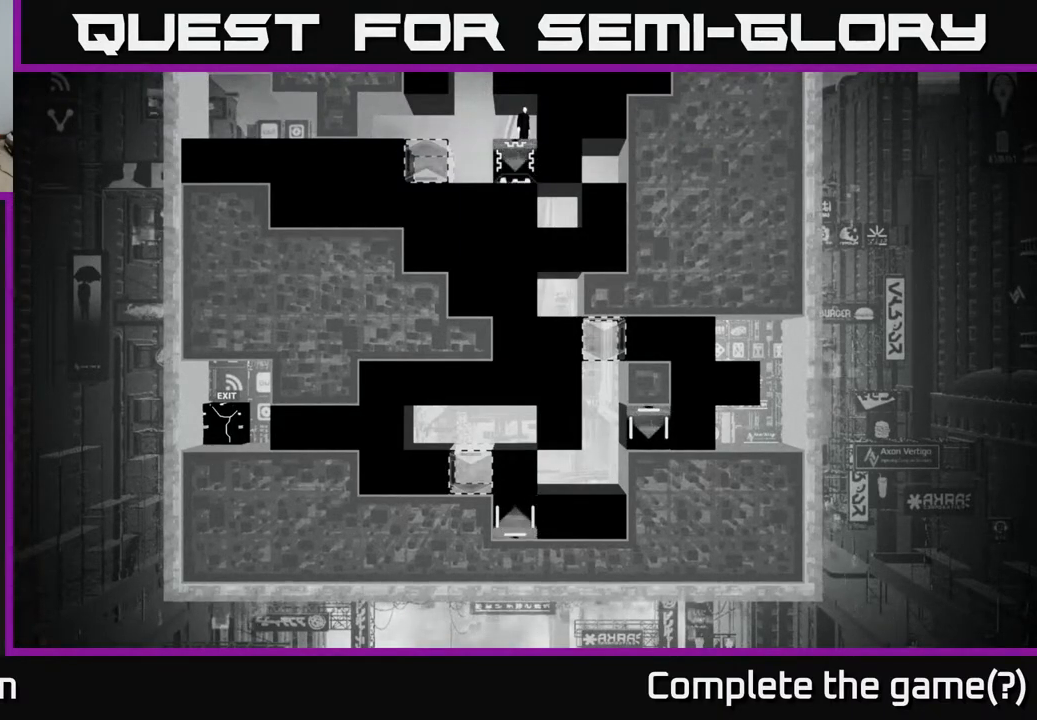
{"buttons": [], "left_stick": "center", "right_stick": "down", "events": []}
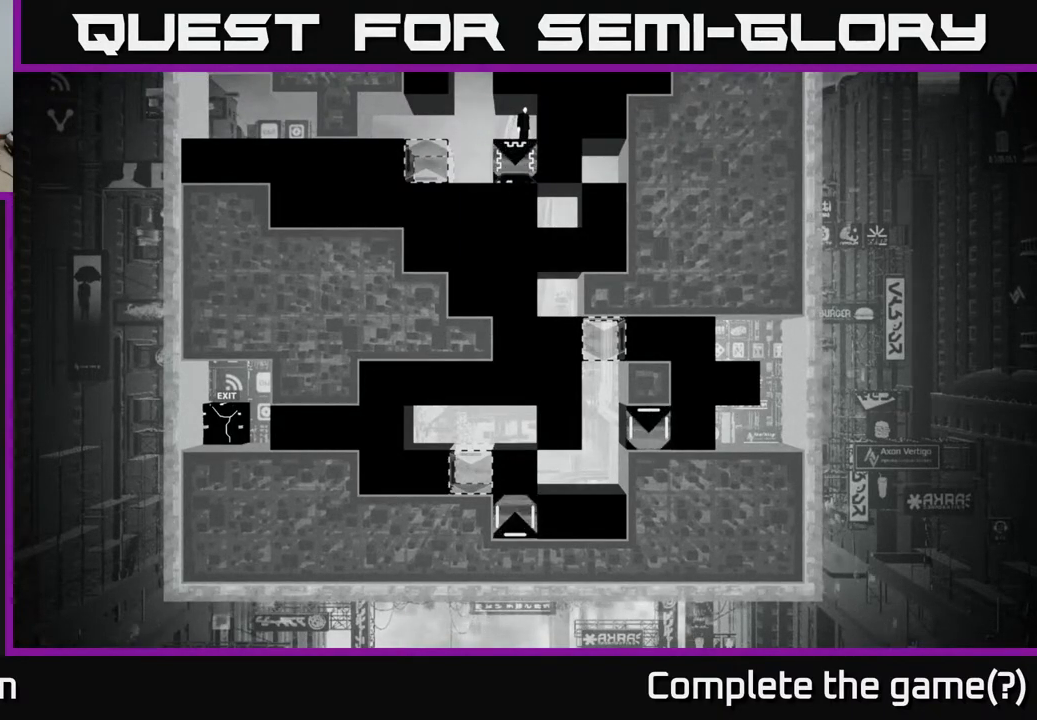
{"buttons": [], "left_stick": "center", "right_stick": "down", "events": []}
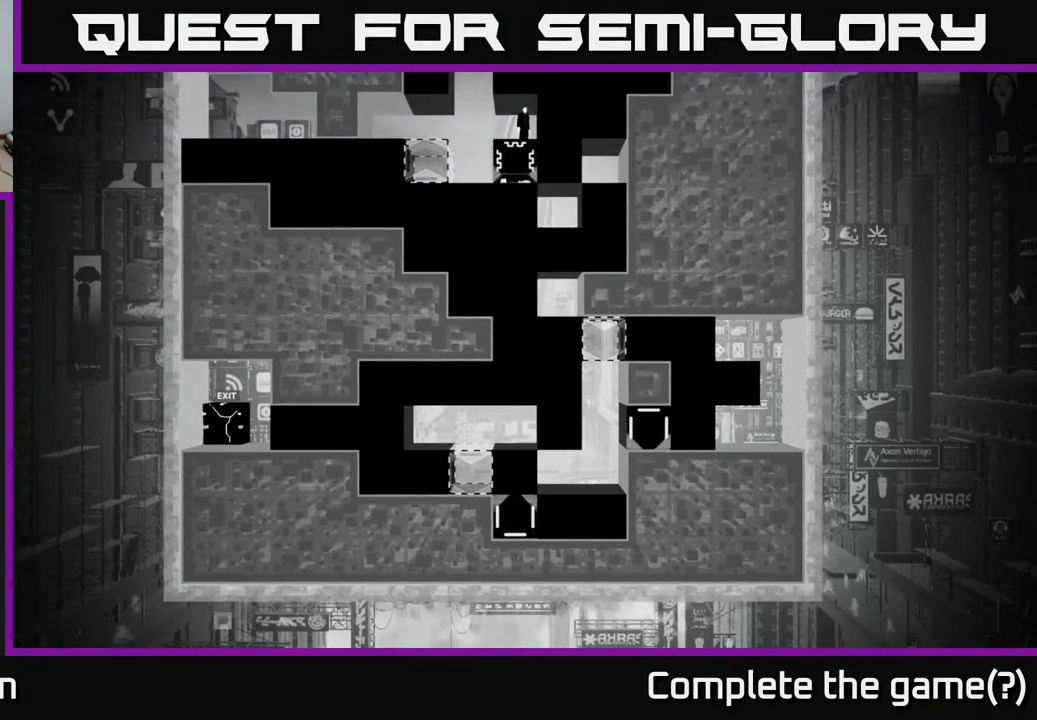
{"buttons": [], "left_stick": "center", "right_stick": "down", "events": []}
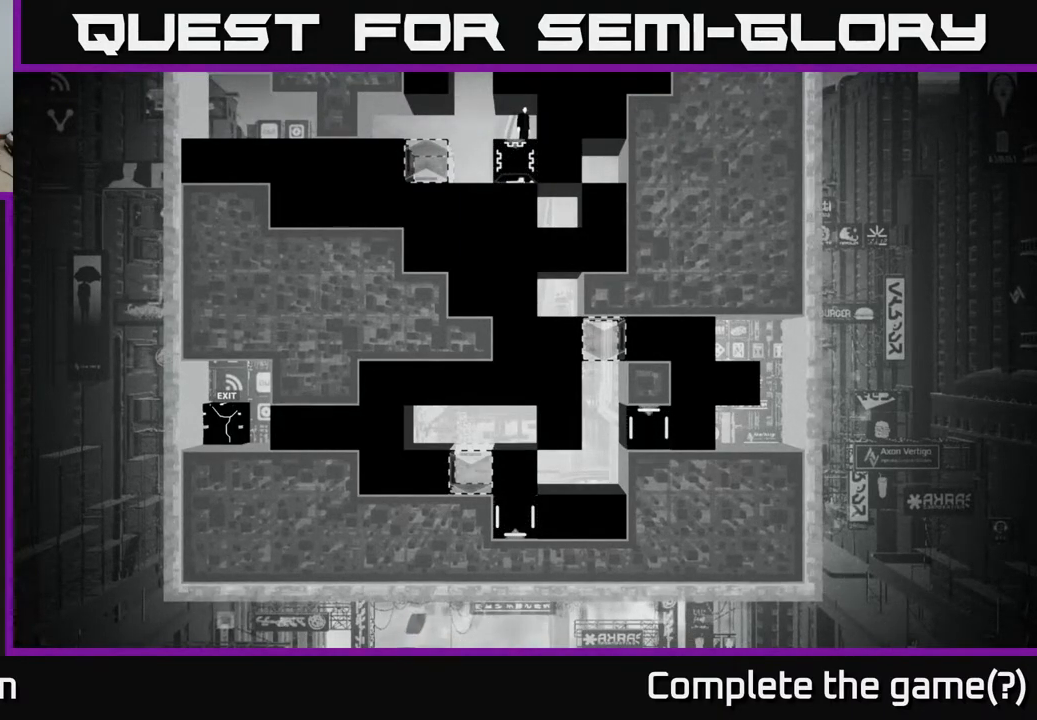
{"buttons": [], "left_stick": "center", "right_stick": "down", "events": []}
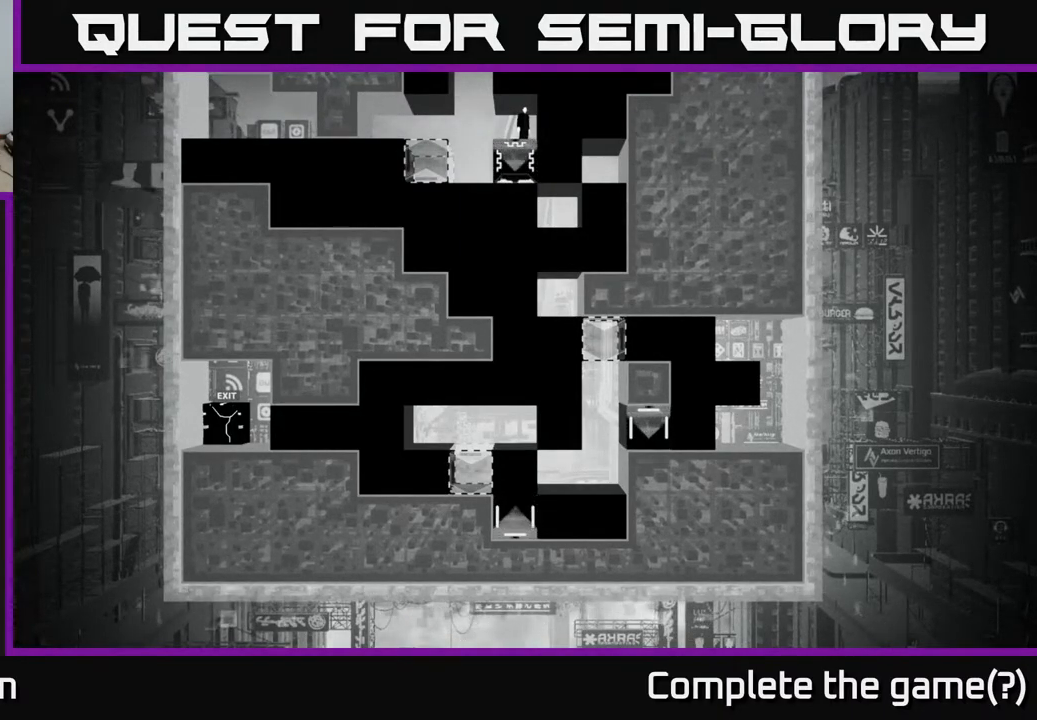
{"buttons": [], "left_stick": "center", "right_stick": "down", "events": []}
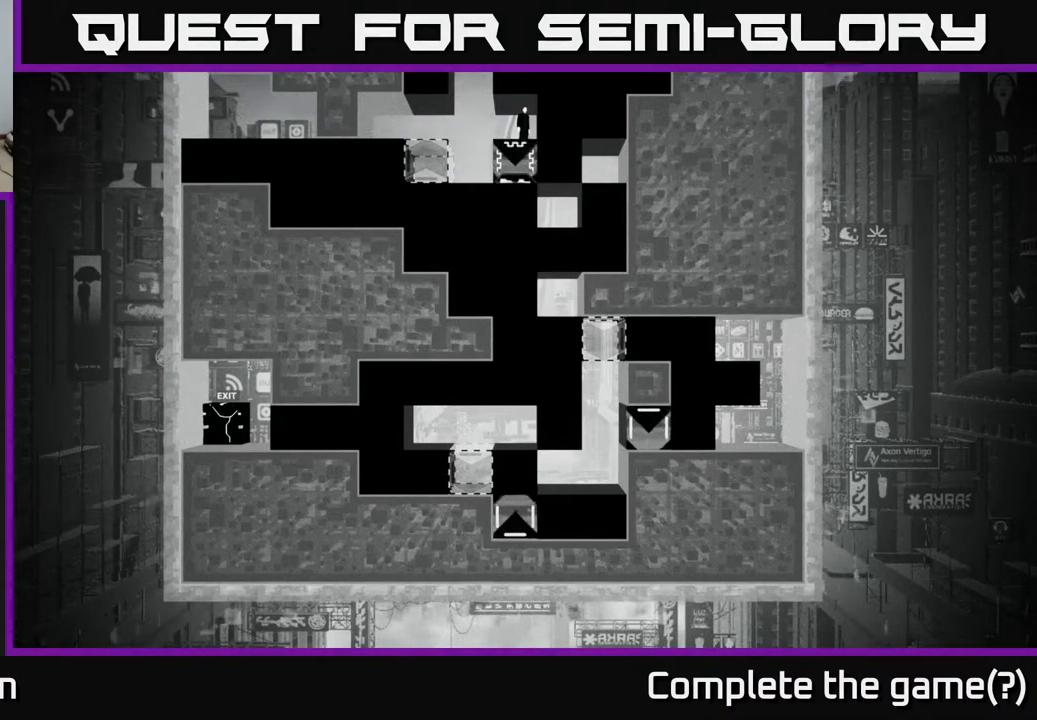
{"buttons": [], "left_stick": "center", "right_stick": "down", "events": []}
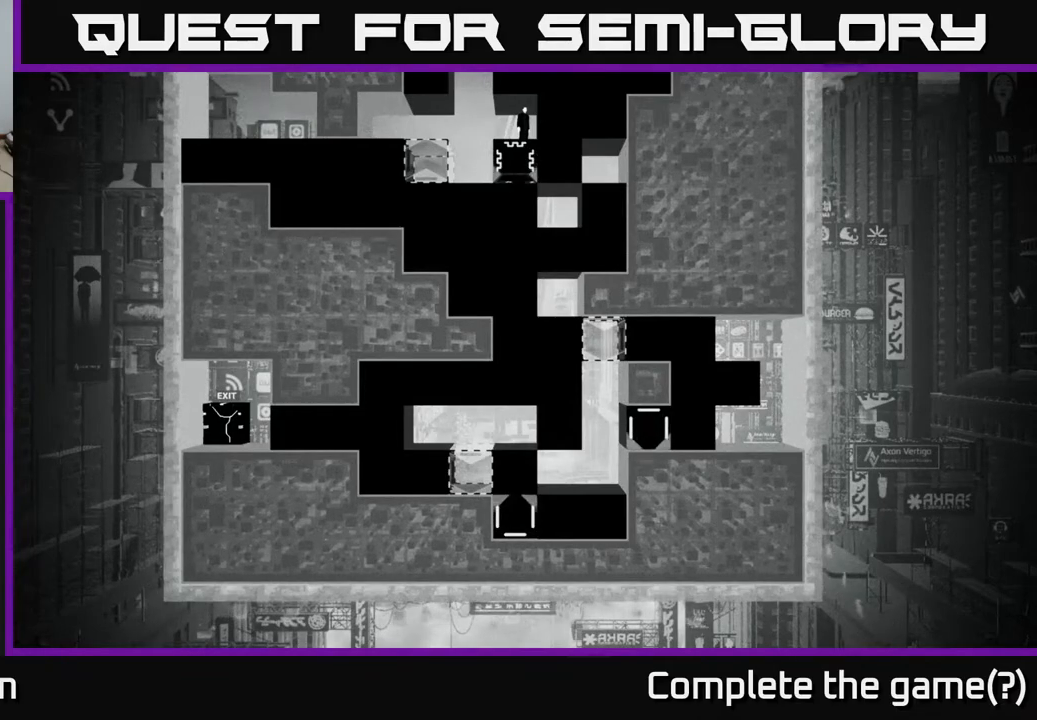
{"buttons": [], "left_stick": "center", "right_stick": "down", "events": []}
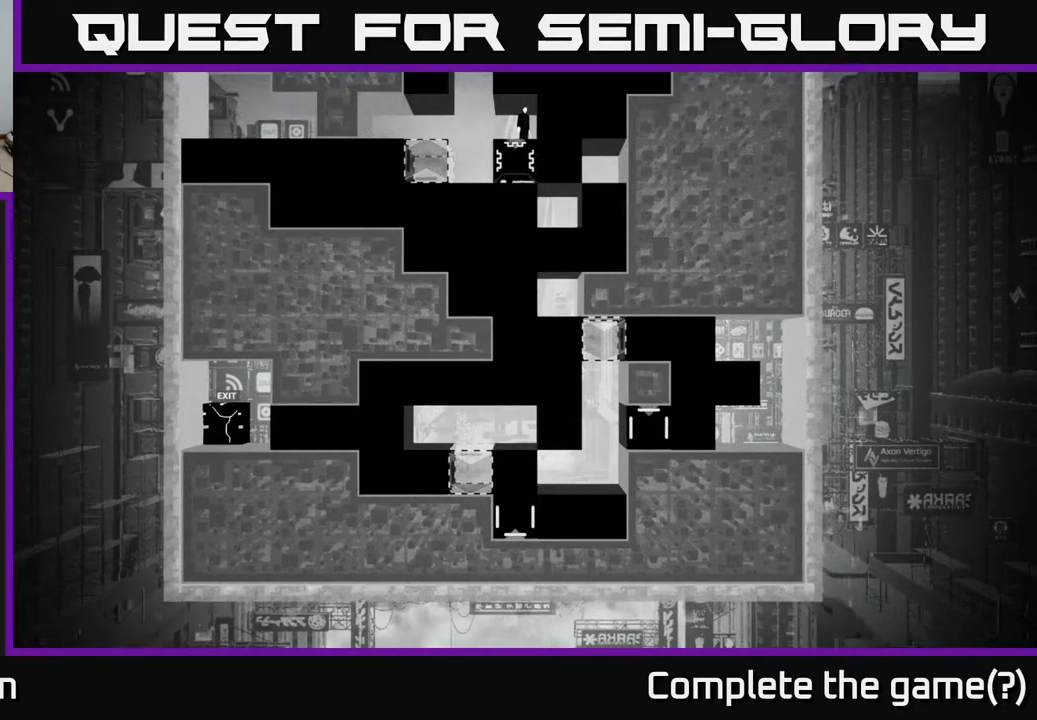
{"buttons": [], "left_stick": "center", "right_stick": "down", "events": []}
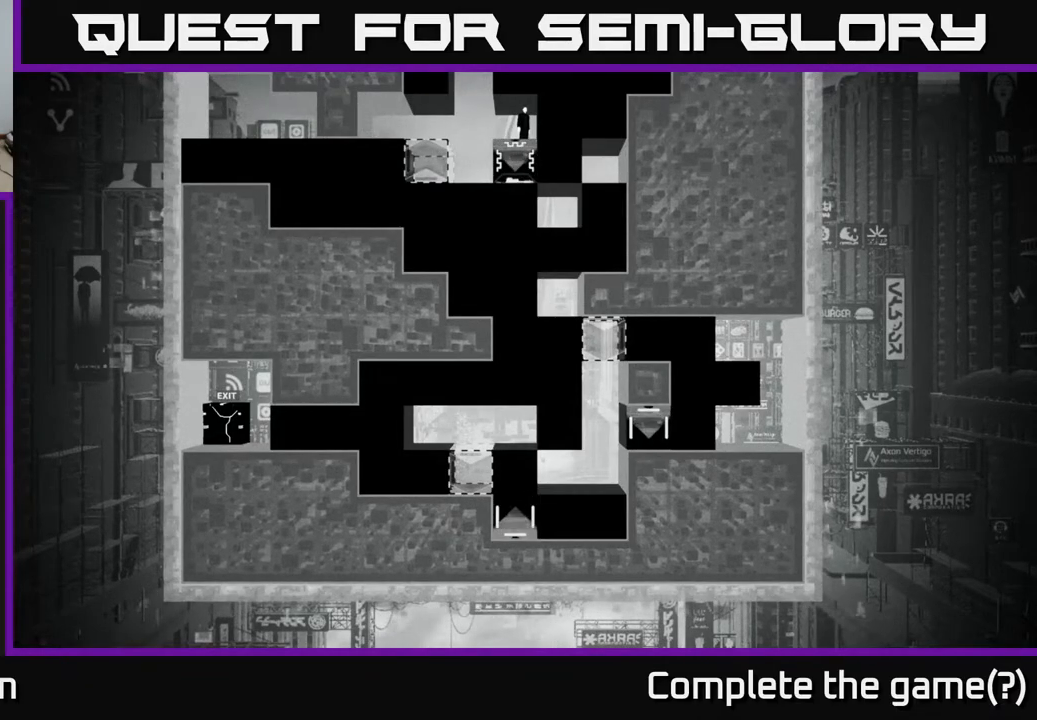
{"buttons": [], "left_stick": "center", "right_stick": "down", "events": []}
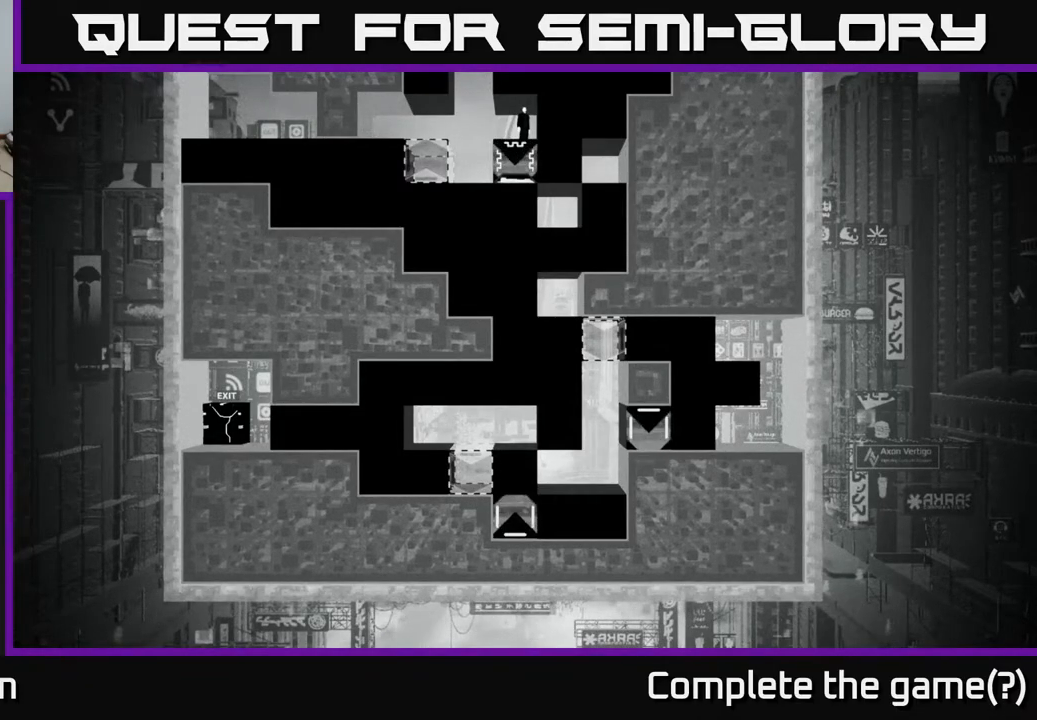
{"buttons": [], "left_stick": "center", "right_stick": "down", "events": []}
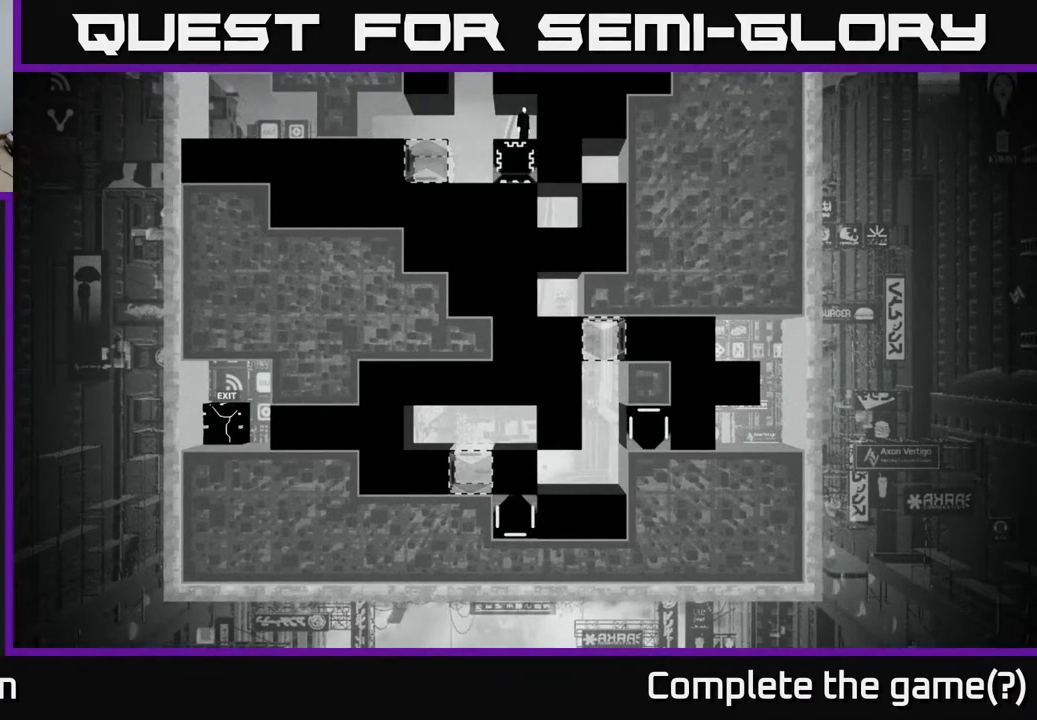
{"buttons": [], "left_stick": "center", "right_stick": "down", "events": []}
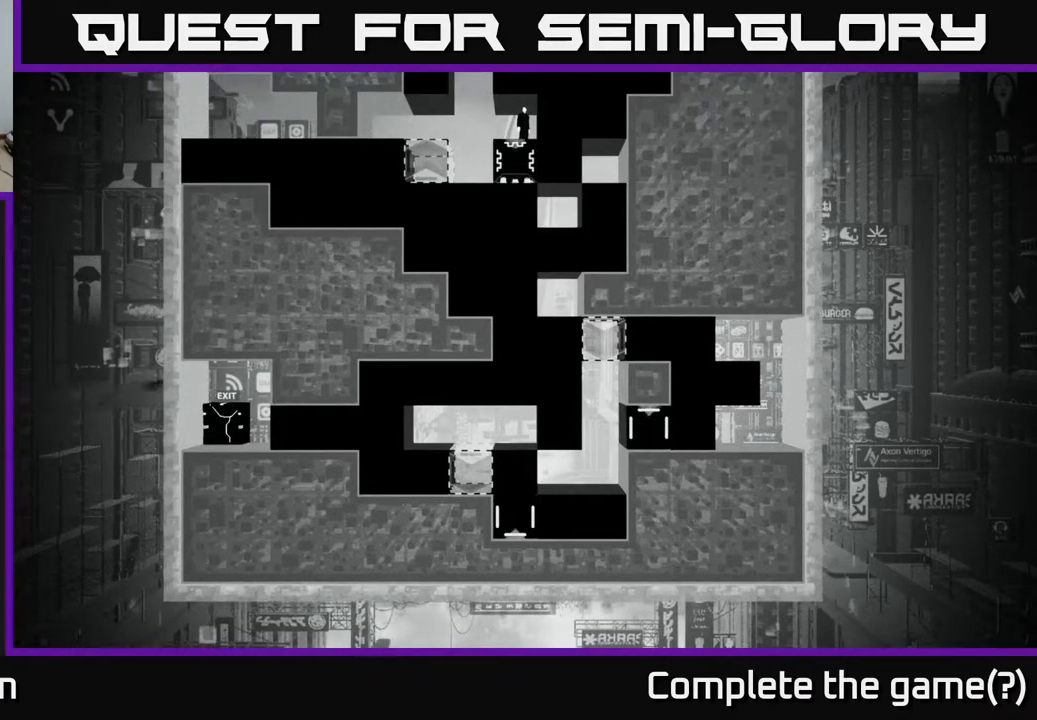
{"buttons": [], "left_stick": "center", "right_stick": "down", "events": []}
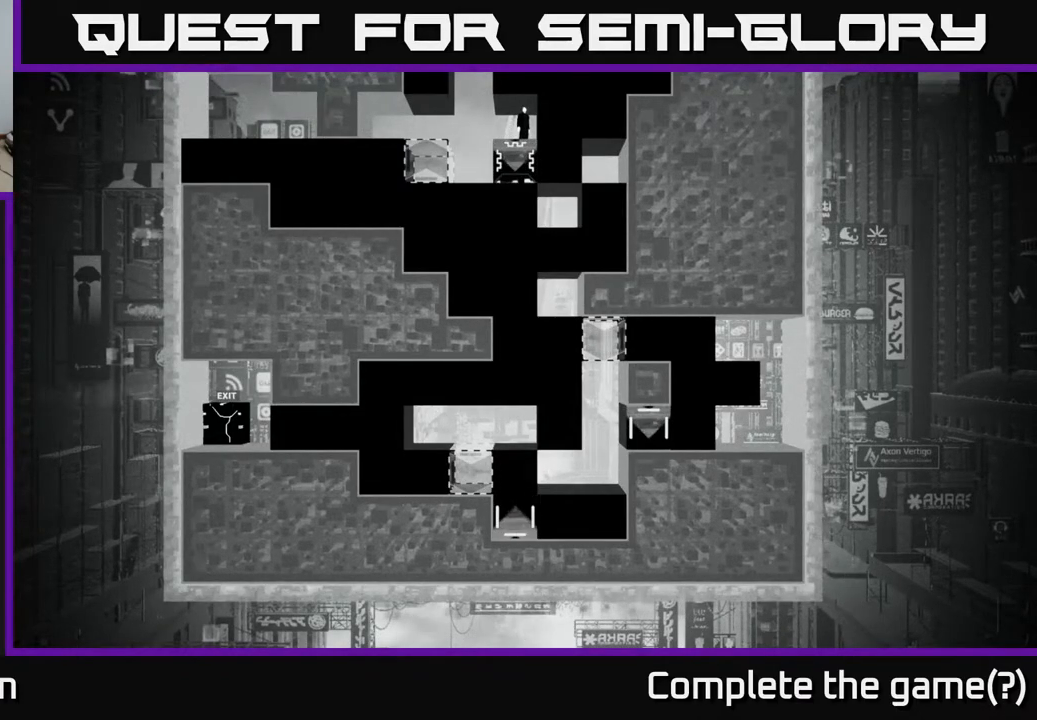
{"buttons": [], "left_stick": "center", "right_stick": "down-right", "events": [[433, "right_stick", "down-right"]]}
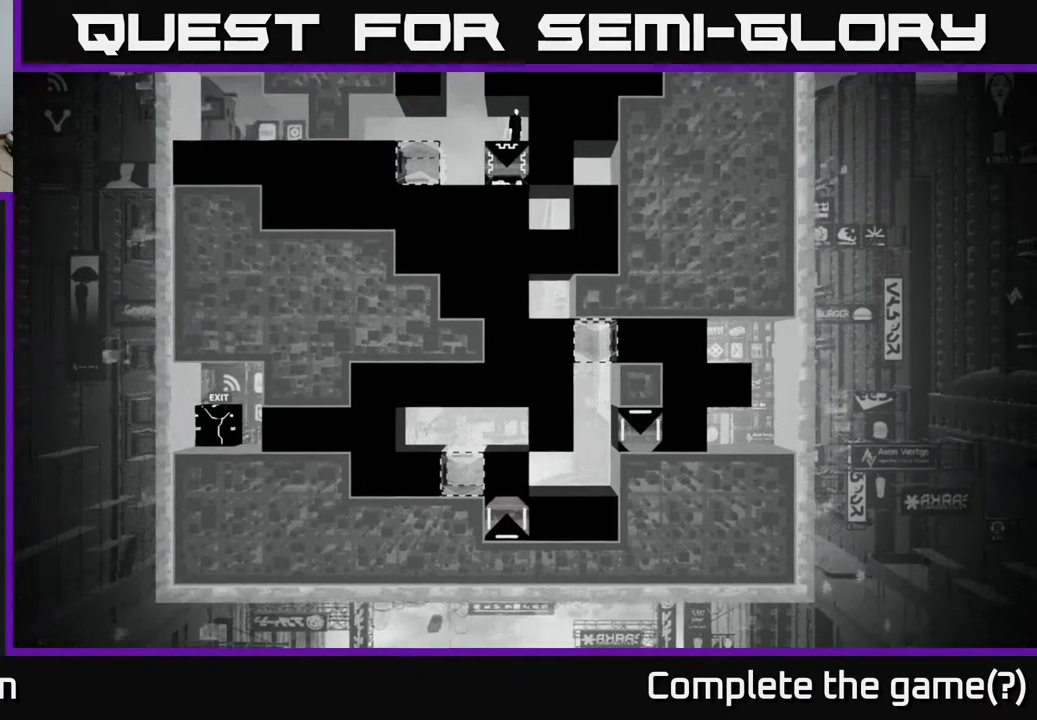
{"buttons": [], "left_stick": "center", "right_stick": "down-right", "events": []}